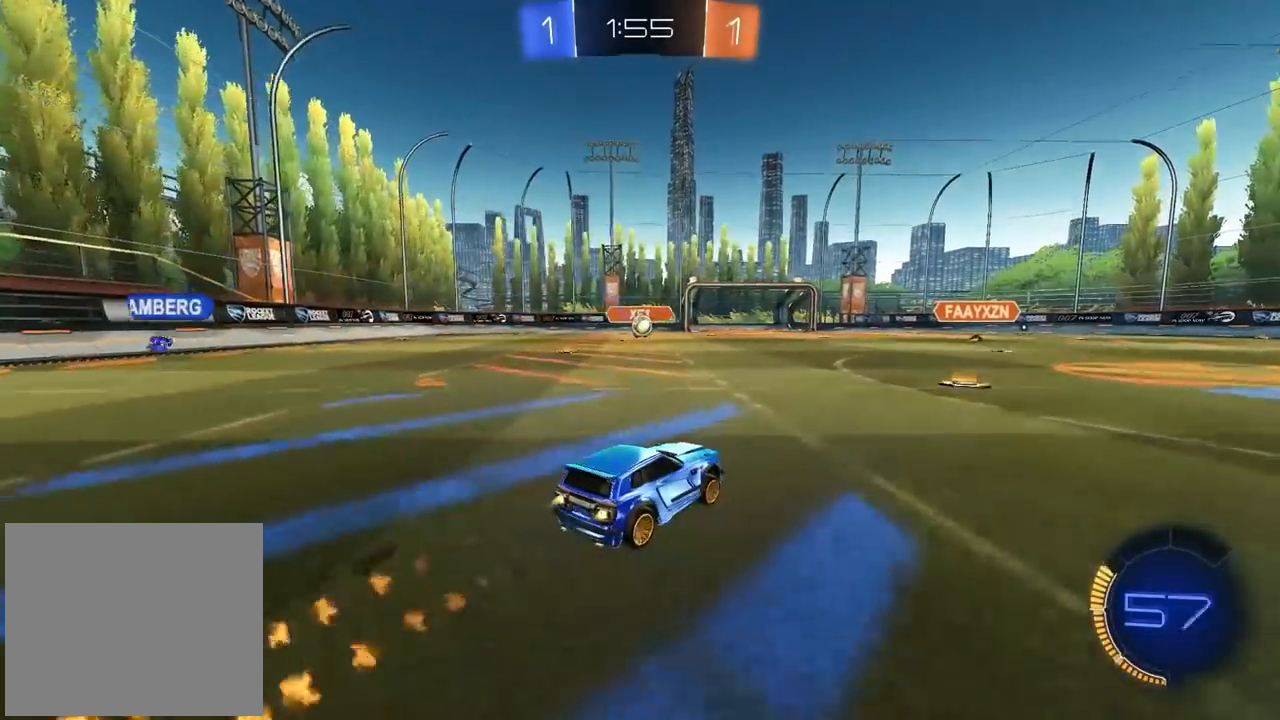
Gameplay with a controller (PlayStation layout); each line is a JSON object with the inputs held at the frame after it. "events" lists button and stick changes between this image and that frame as [ms after this image, input, new state], when the widget could be followed in between.
{"buttons": ["CIRCLE", "R2"], "left_stick": "center", "right_stick": "center", "events": [[167, "CIRCLE", "up"], [350, "CIRCLE", "down"]]}
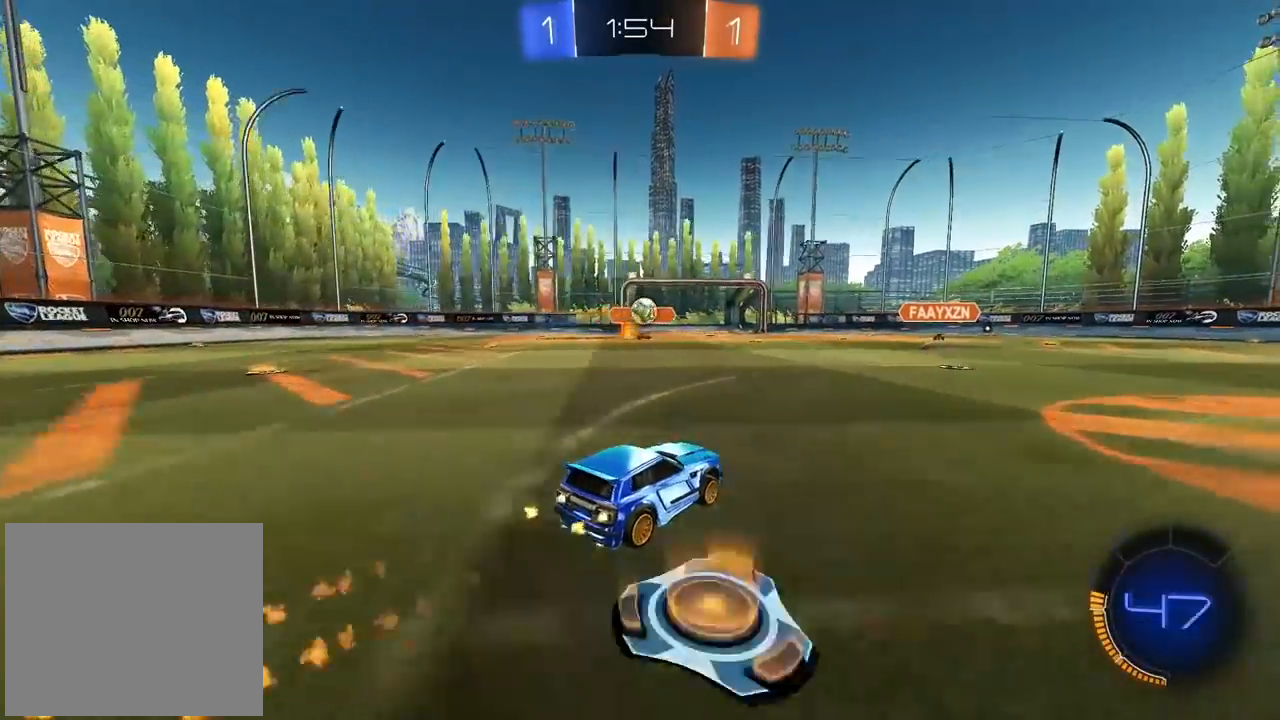
{"buttons": ["R2"], "left_stick": "center", "right_stick": "center", "events": [[167, "CIRCLE", "up"]]}
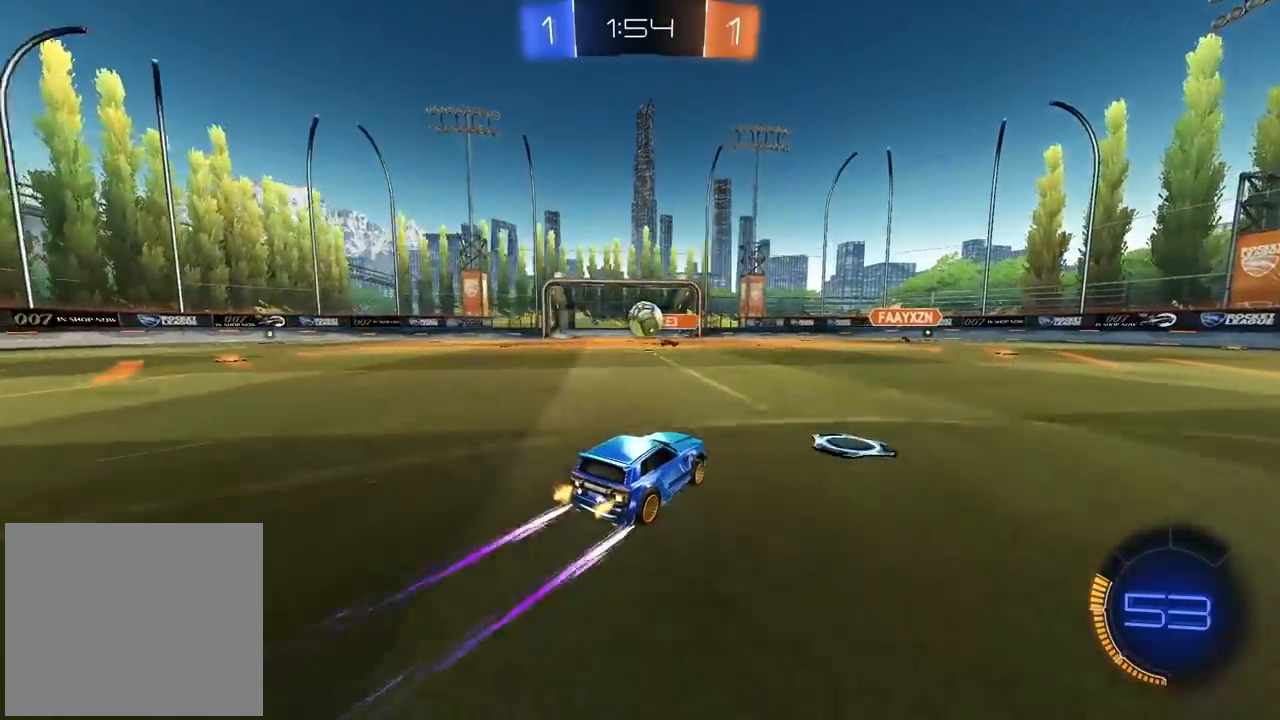
{"buttons": ["CIRCLE", "R2"], "left_stick": "center", "right_stick": "center", "events": [[317, "CIRCLE", "down"], [400, "left_stick", "right"], [450, "left_stick", "center"]]}
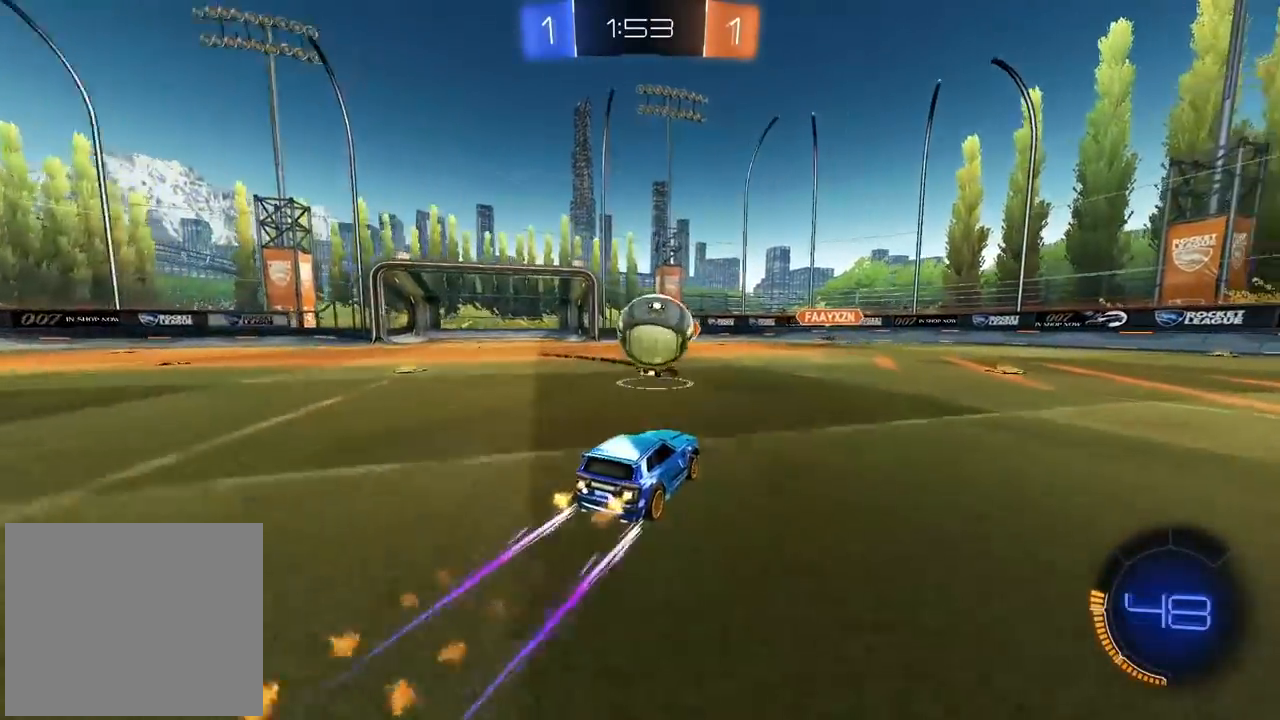
{"buttons": ["R2"], "left_stick": "right", "right_stick": "center", "events": [[183, "left_stick", "right"], [267, "CIRCLE", "up"]]}
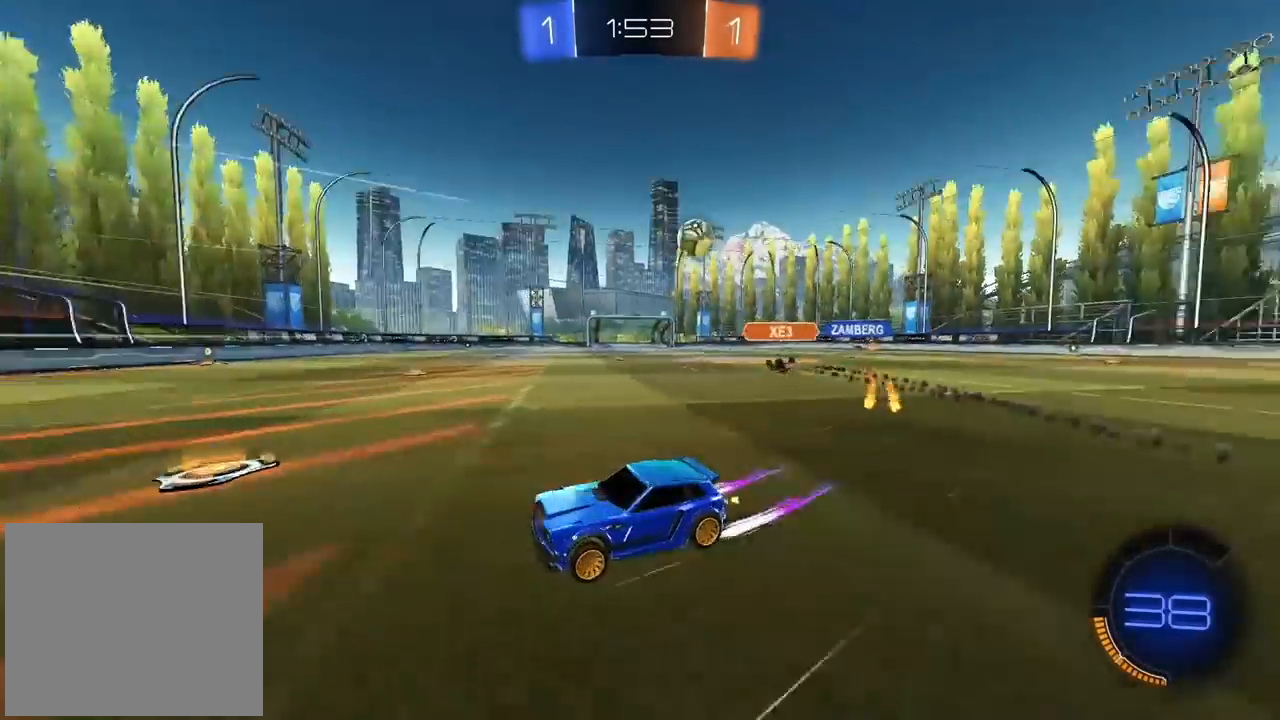
{"buttons": ["CIRCLE", "R2"], "left_stick": "center", "right_stick": "center", "events": [[367, "CIRCLE", "down"], [433, "left_stick", "center"]]}
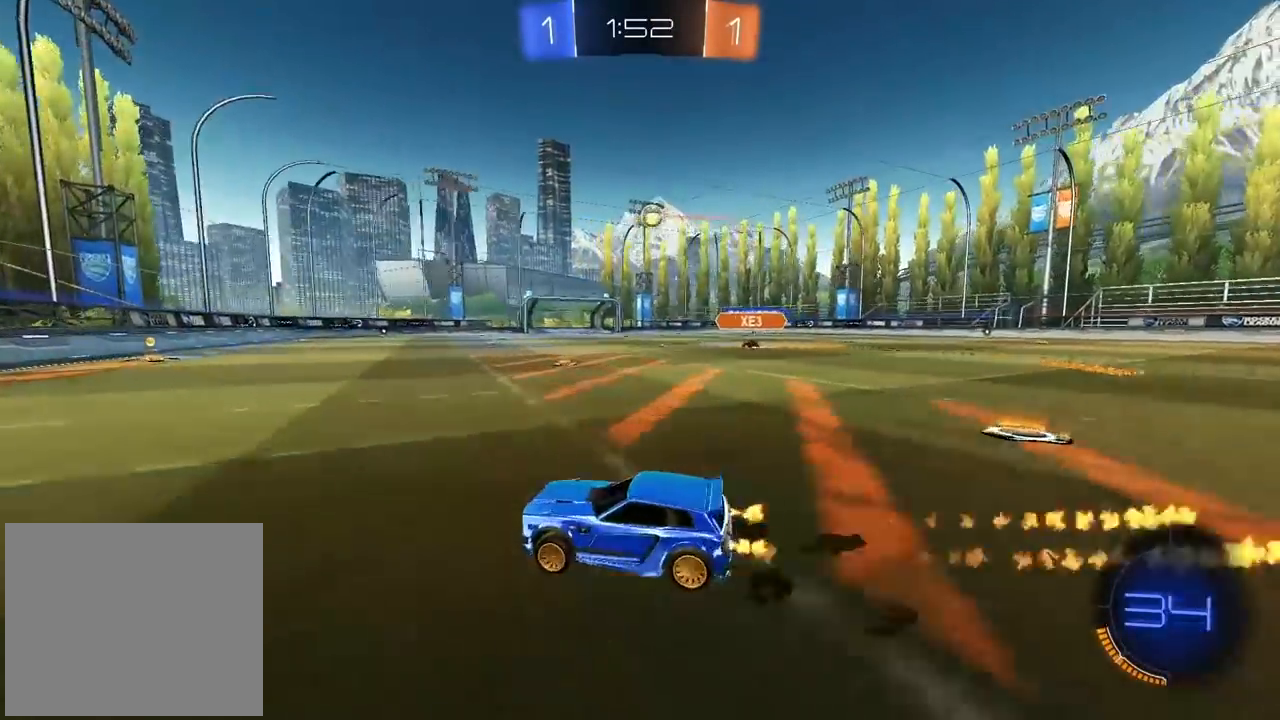
{"buttons": ["R2"], "left_stick": "right", "right_stick": "center", "events": [[17, "left_stick", "right"], [133, "CIRCLE", "up"], [183, "left_stick", "center"], [417, "left_stick", "right"]]}
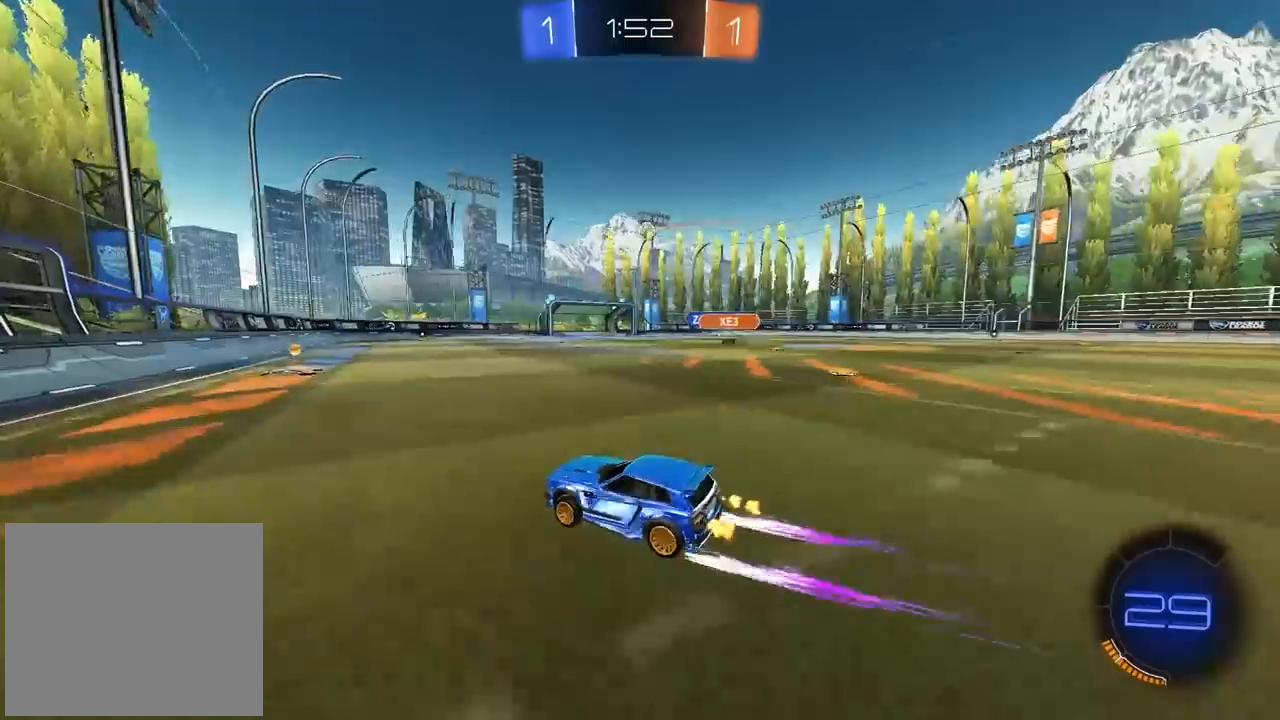
{"buttons": ["R2"], "left_stick": "center", "right_stick": "center", "events": [[17, "left_stick", "center"], [150, "left_stick", "right"], [233, "left_stick", "center"], [350, "left_stick", "right"], [450, "left_stick", "center"]]}
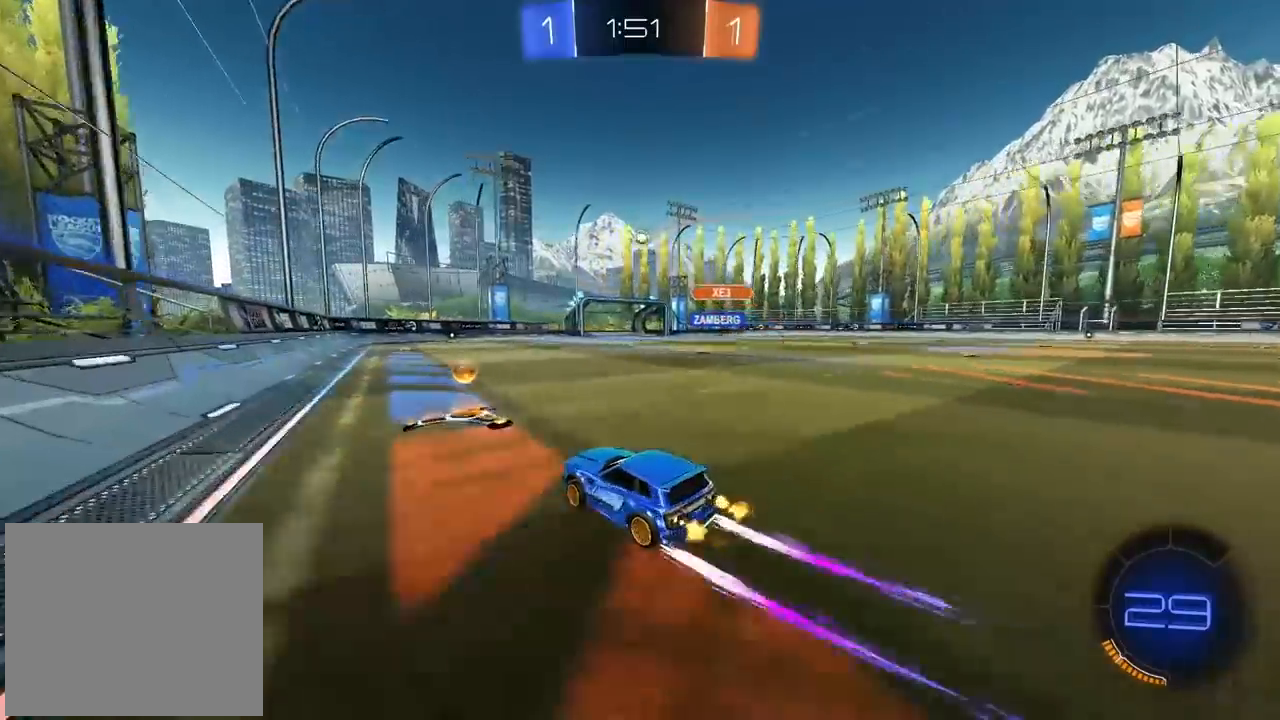
{"buttons": ["R2"], "left_stick": "center", "right_stick": "center", "events": [[67, "left_stick", "right"], [250, "left_stick", "center"]]}
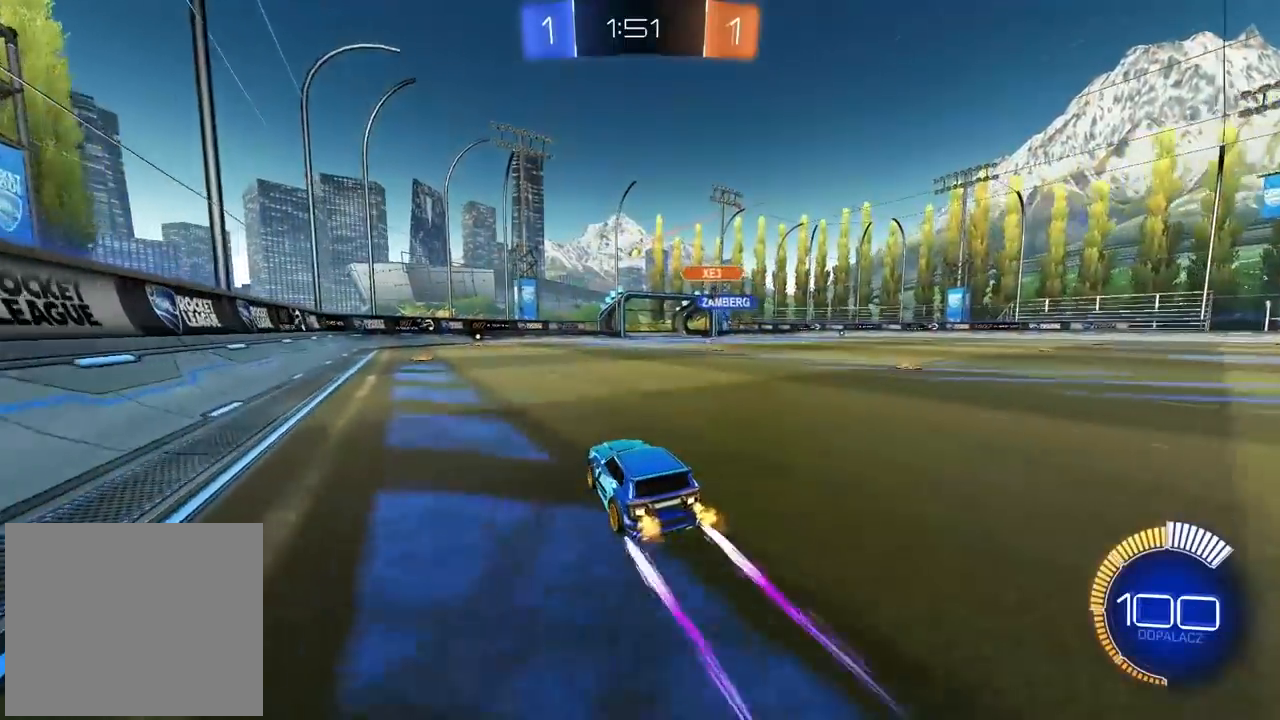
{"buttons": ["R2"], "left_stick": "right", "right_stick": "center", "events": [[350, "left_stick", "right"]]}
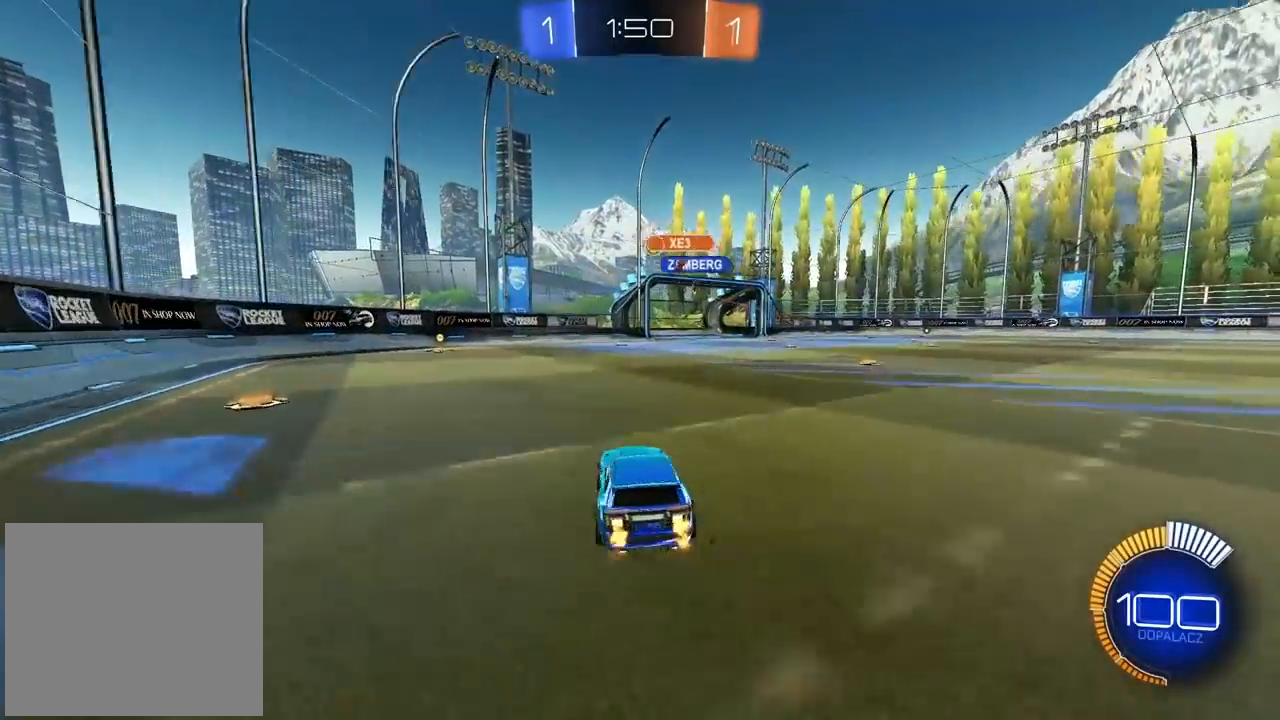
{"buttons": ["R2"], "left_stick": "right", "right_stick": "center", "events": [[167, "left_stick", "center"], [500, "left_stick", "right"]]}
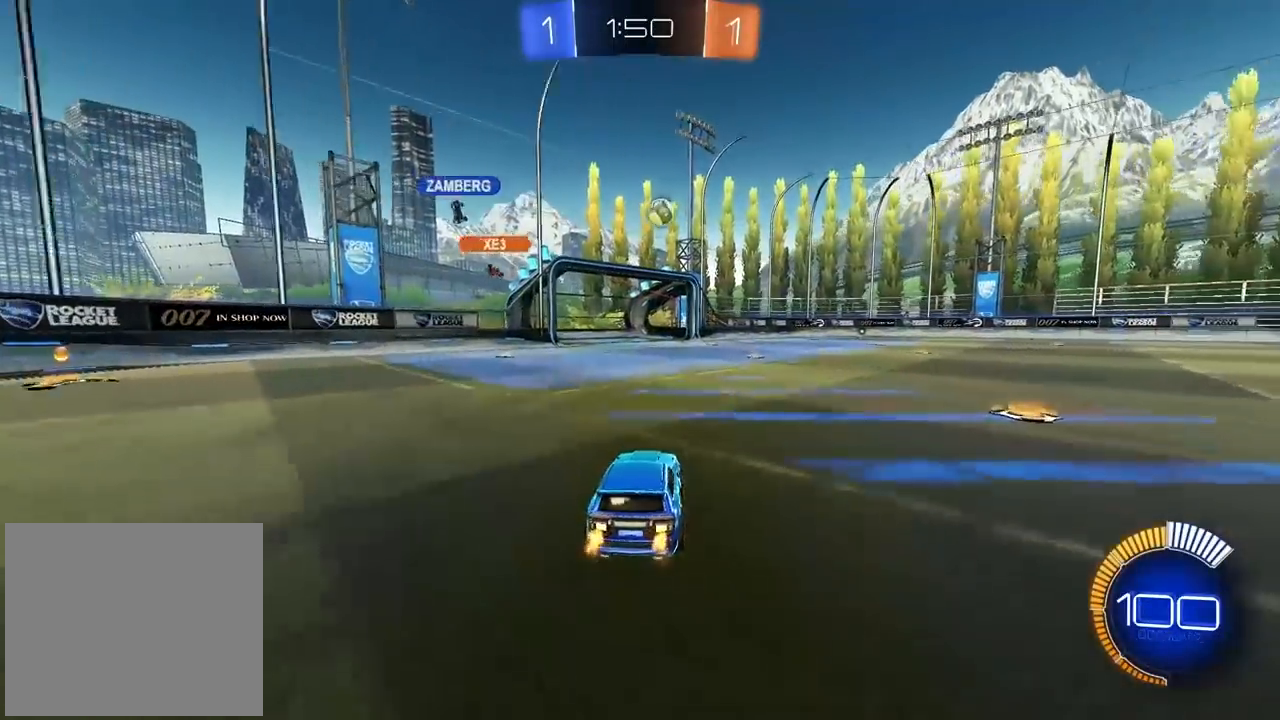
{"buttons": ["R2"], "left_stick": "center", "right_stick": "center", "events": [[133, "left_stick", "center"], [183, "CIRCLE", "down"], [250, "TRIANGLE", "down"], [367, "left_stick", "right"], [417, "TRIANGLE", "up"], [467, "left_stick", "center"], [500, "CIRCLE", "up"]]}
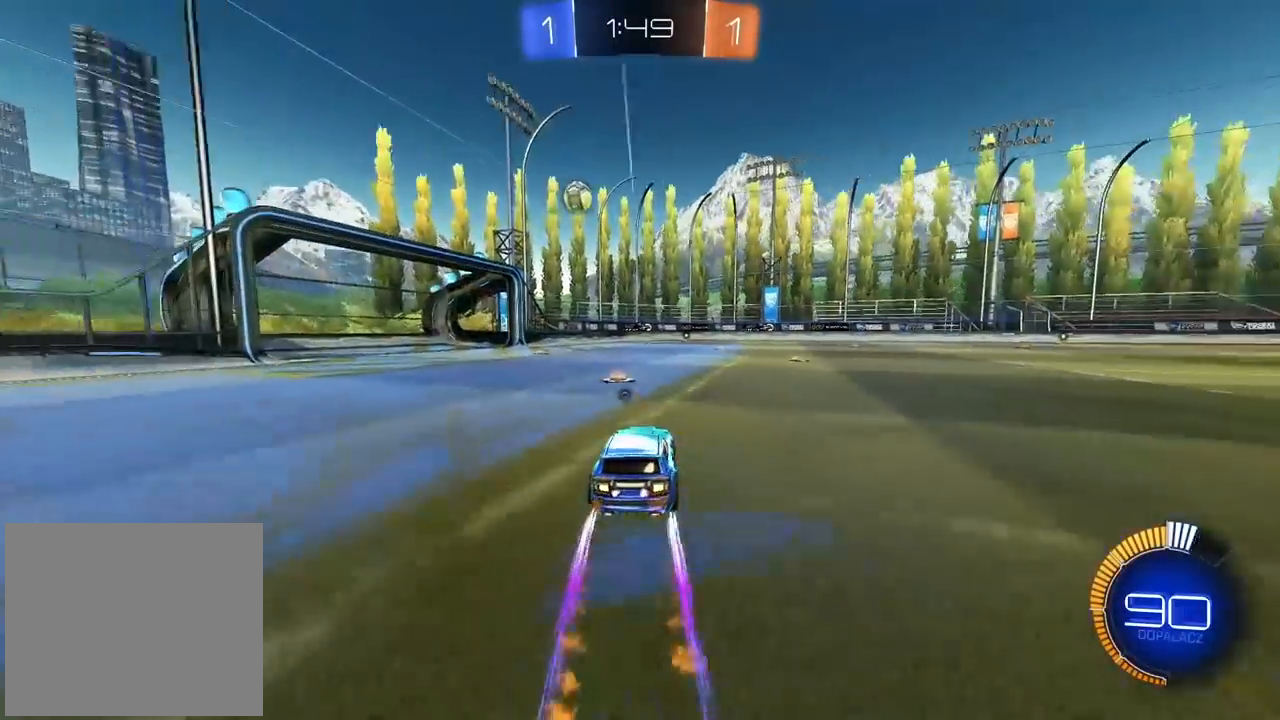
{"buttons": ["R2"], "left_stick": "center", "right_stick": "right", "events": [[367, "right_stick", "right"]]}
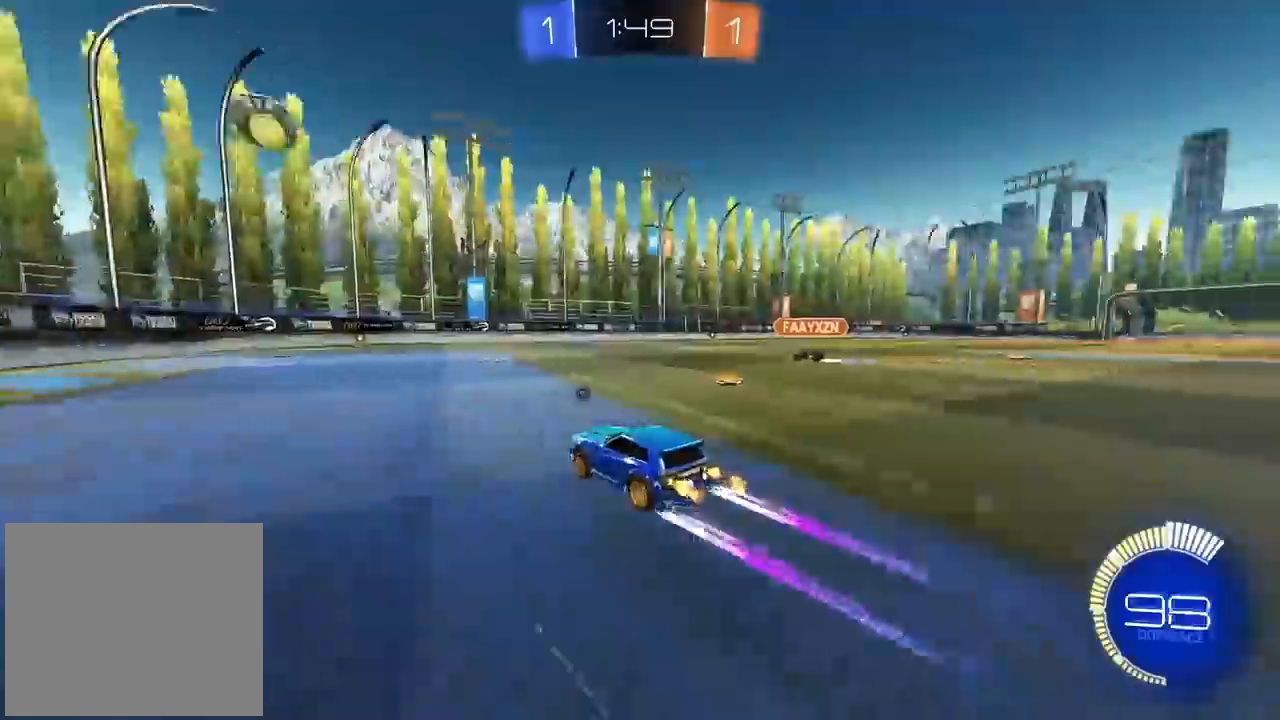
{"buttons": ["R2"], "left_stick": "center", "right_stick": "right", "events": []}
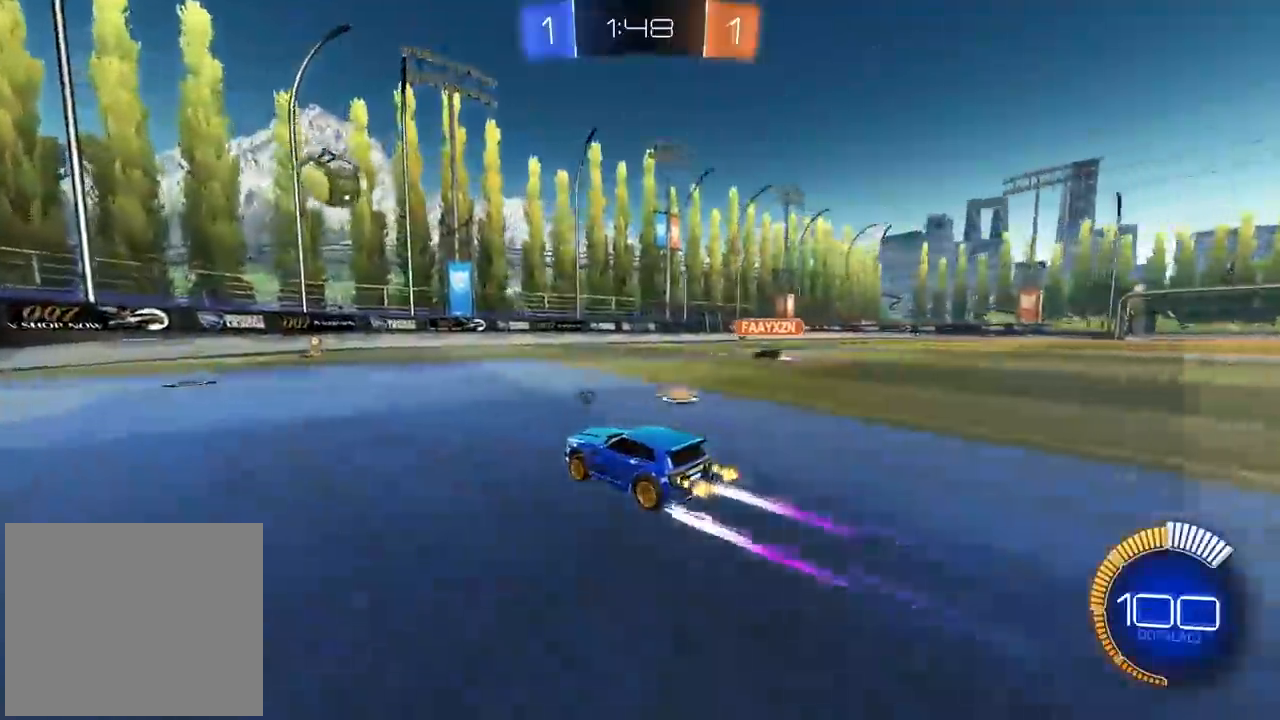
{"buttons": ["R2"], "left_stick": "center", "right_stick": "center", "events": [[50, "right_stick", "center"]]}
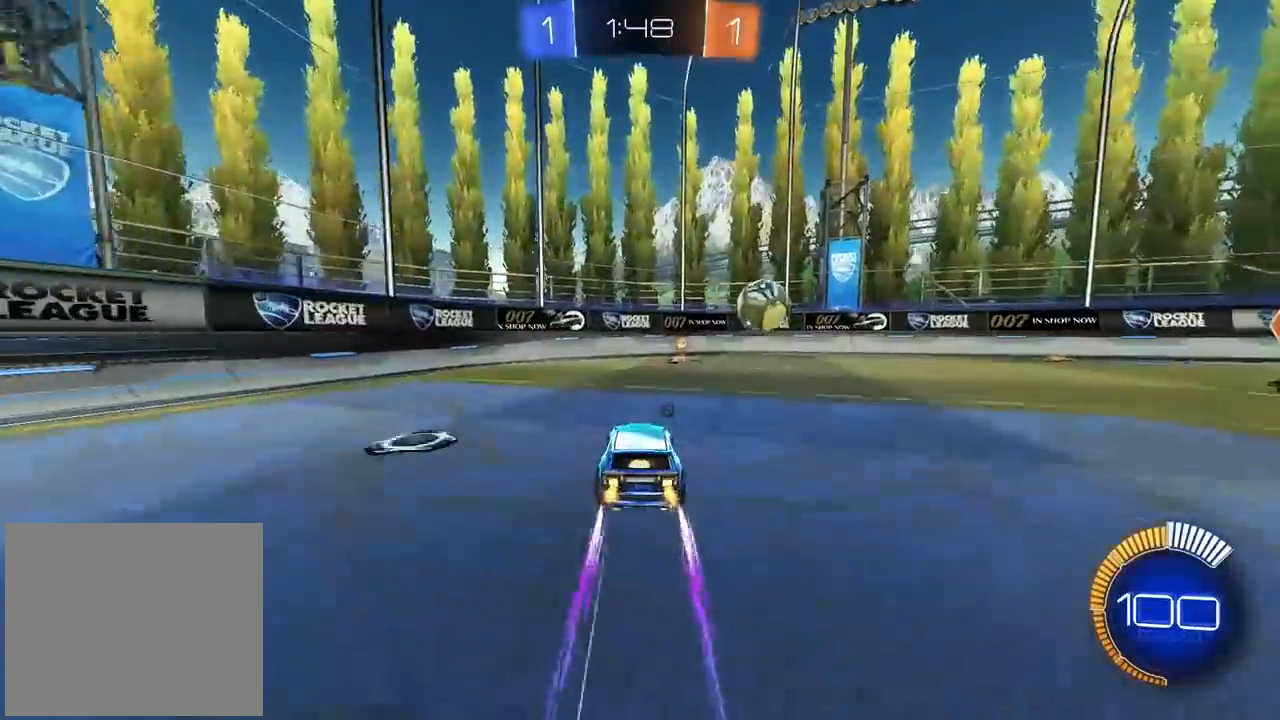
{"buttons": ["TRIANGLE", "L1"], "left_stick": "left", "right_stick": "center", "events": [[150, "left_stick", "right"], [167, "CIRCLE", "down"], [250, "left_stick", "center"], [317, "CIRCLE", "up"], [383, "left_stick", "left"], [417, "L1", "down"], [417, "TRIANGLE", "down"], [467, "R2", "up"]]}
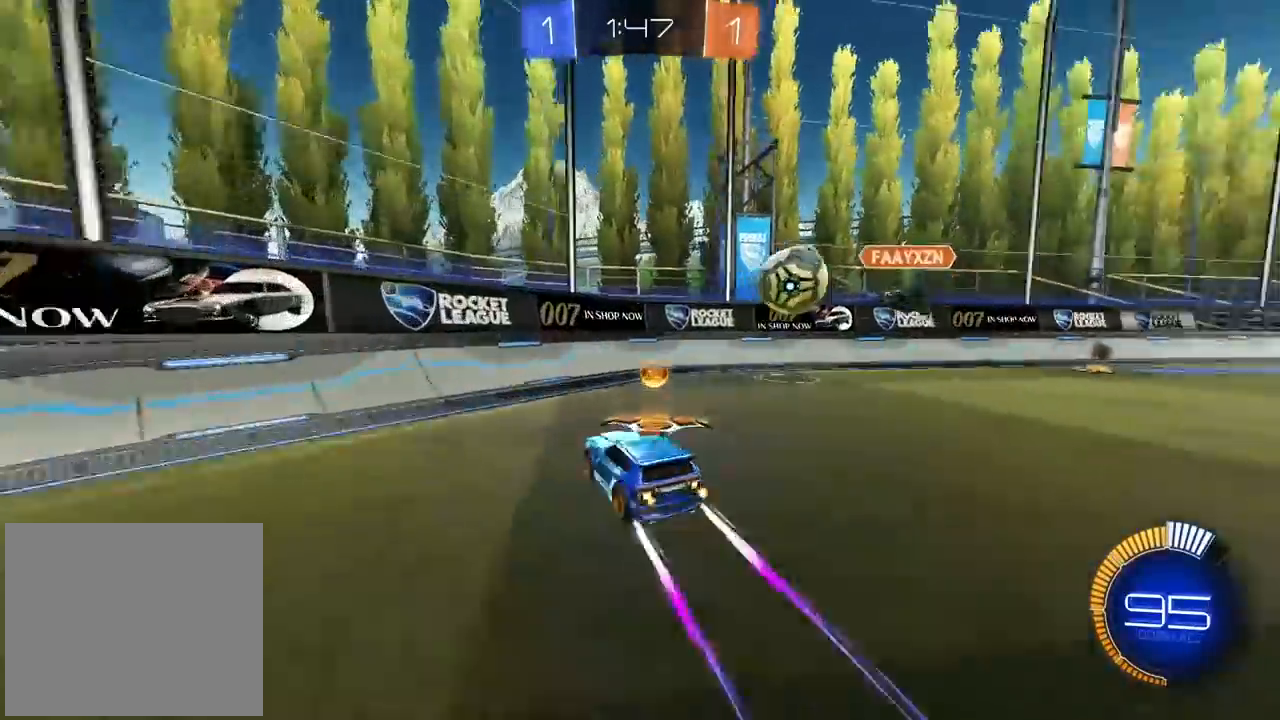
{"buttons": ["R2"], "left_stick": "left", "right_stick": "center", "events": [[17, "TRIANGLE", "up"], [33, "R2", "down"], [67, "L1", "up"]]}
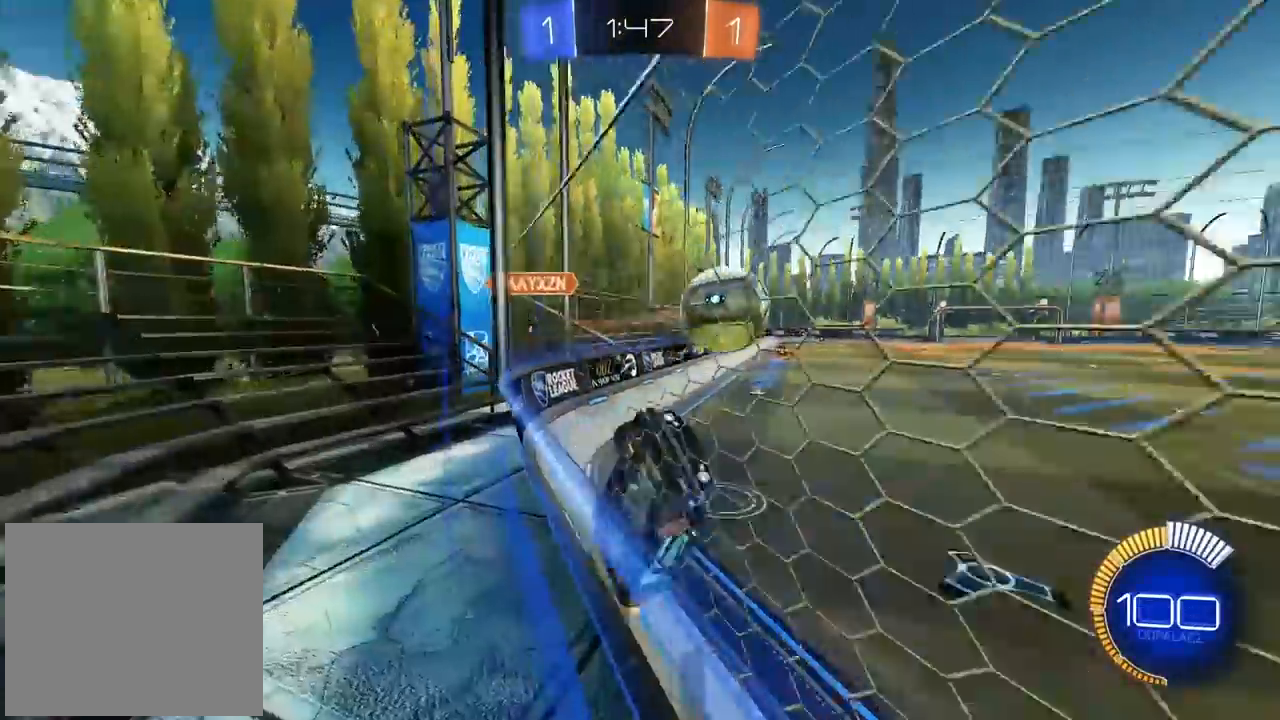
{"buttons": ["CIRCLE", "R2"], "left_stick": "left", "right_stick": "center", "events": [[33, "L1", "down"], [150, "CIRCLE", "down"], [150, "L1", "up"], [400, "left_stick", "center"], [500, "left_stick", "left"]]}
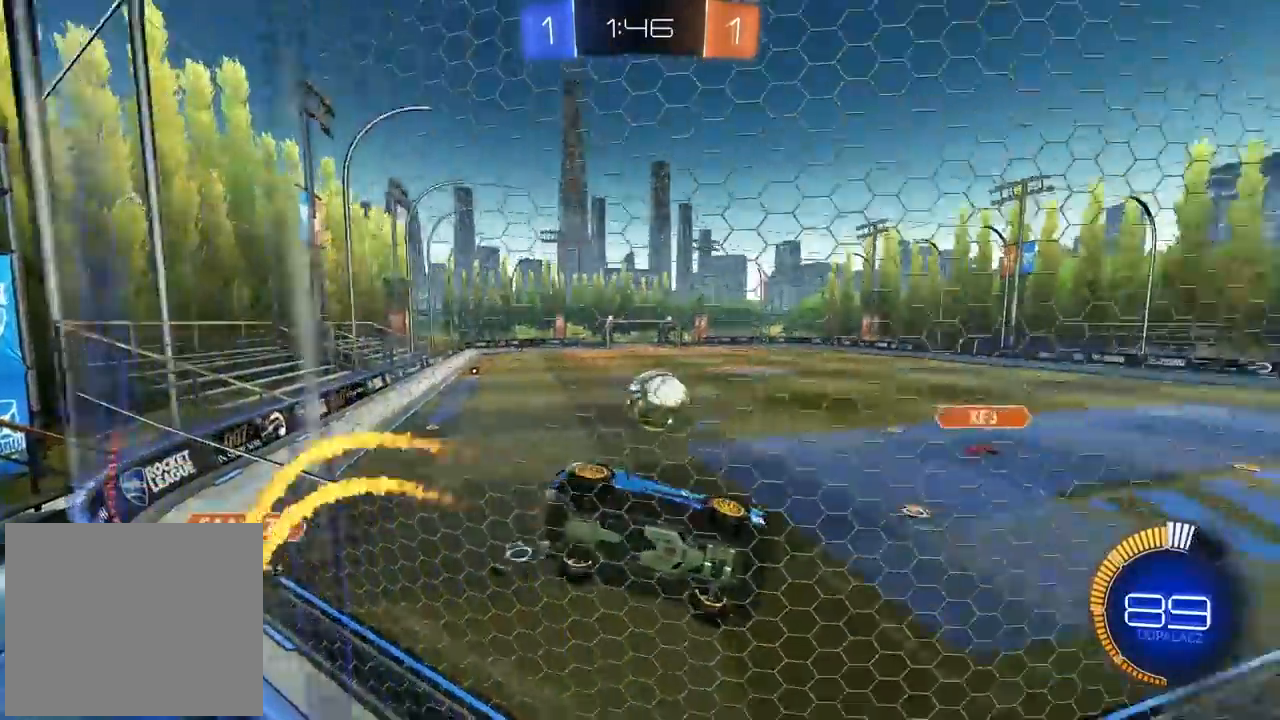
{"buttons": ["L2", "R2"], "left_stick": "right", "right_stick": "center", "events": [[150, "left_stick", "center"], [333, "CIRCLE", "up"], [383, "left_stick", "right"], [417, "R2", "up"], [450, "L2", "down"], [483, "R2", "down"]]}
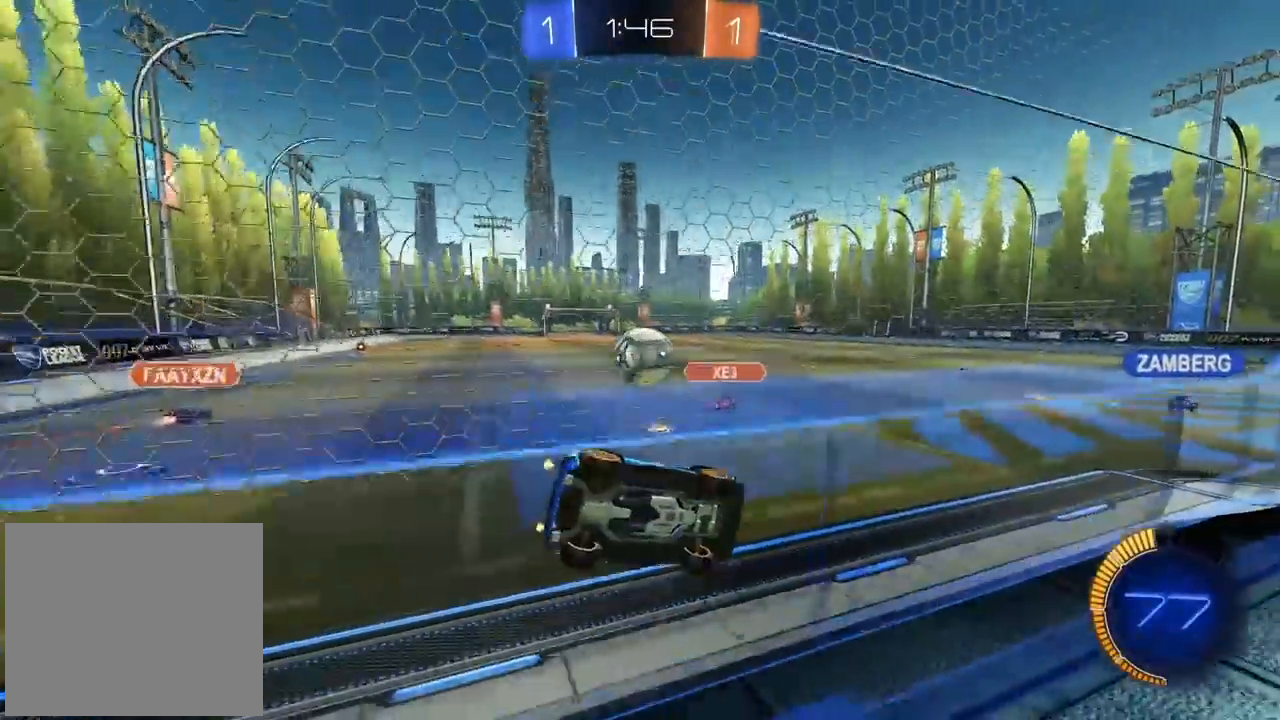
{"buttons": ["L2"], "left_stick": "right", "right_stick": "center", "events": [[33, "L2", "up"], [83, "CIRCLE", "down"], [133, "left_stick", "center"], [367, "CIRCLE", "up"], [367, "left_stick", "right"], [417, "L2", "down"], [433, "R2", "up"]]}
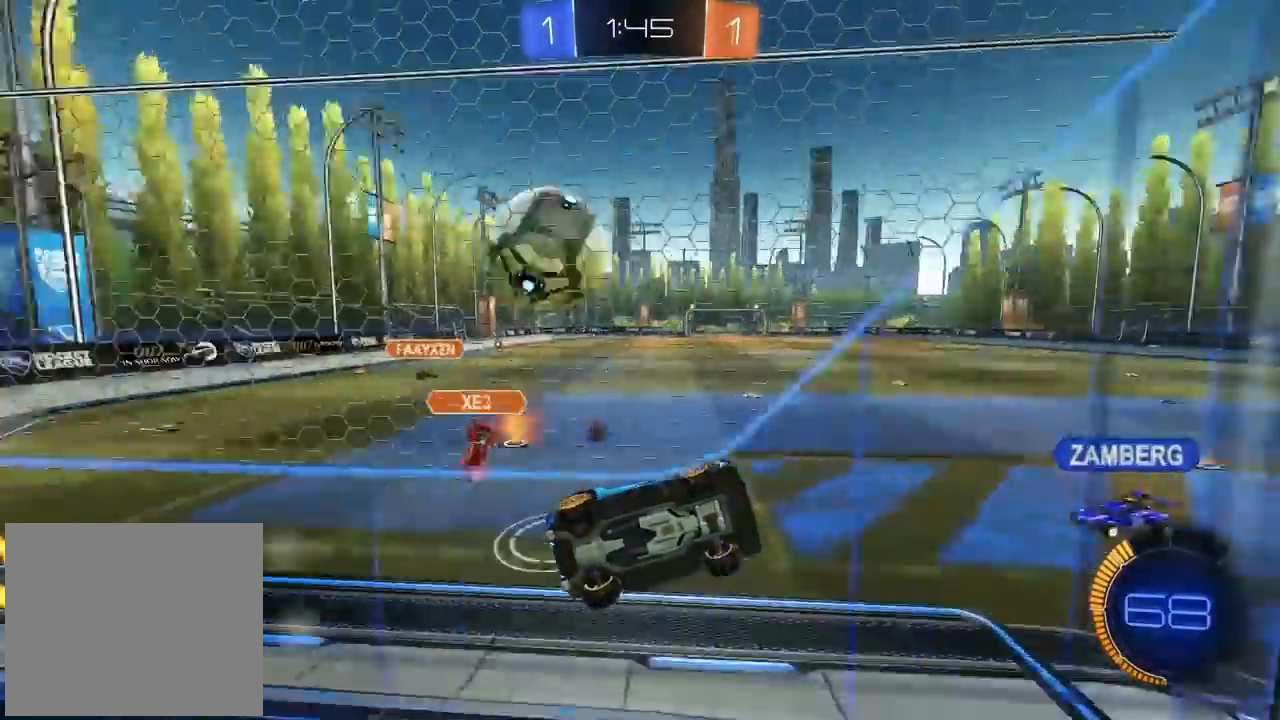
{"buttons": ["L2"], "left_stick": "right", "right_stick": "center", "events": [[233, "L2", "up"], [250, "R2", "down"], [417, "R2", "up"], [433, "L2", "down"]]}
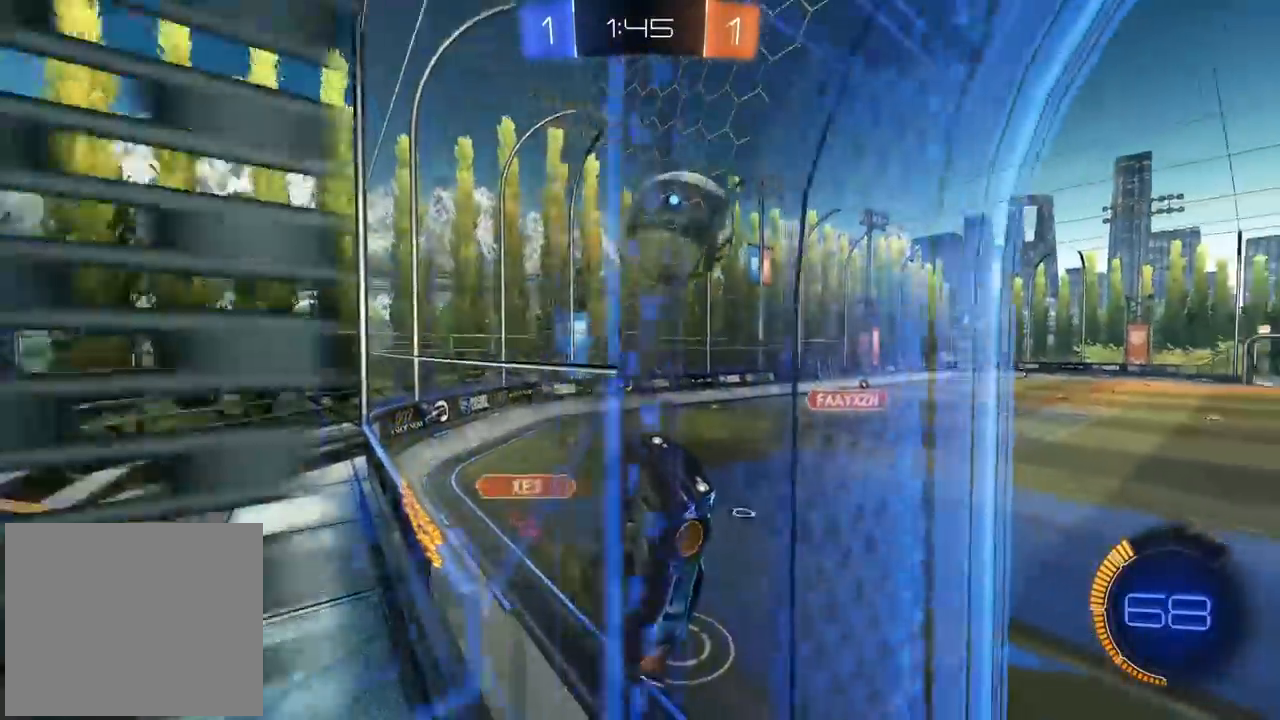
{"buttons": ["L1", "L2"], "left_stick": "up-left", "right_stick": "center", "events": [[67, "L1", "down"], [117, "left_stick", "center"], [167, "left_stick", "left"], [217, "CROSS", "down"], [283, "CROSS", "up"], [367, "L1", "up"], [433, "L1", "down"], [467, "left_stick", "up-left"]]}
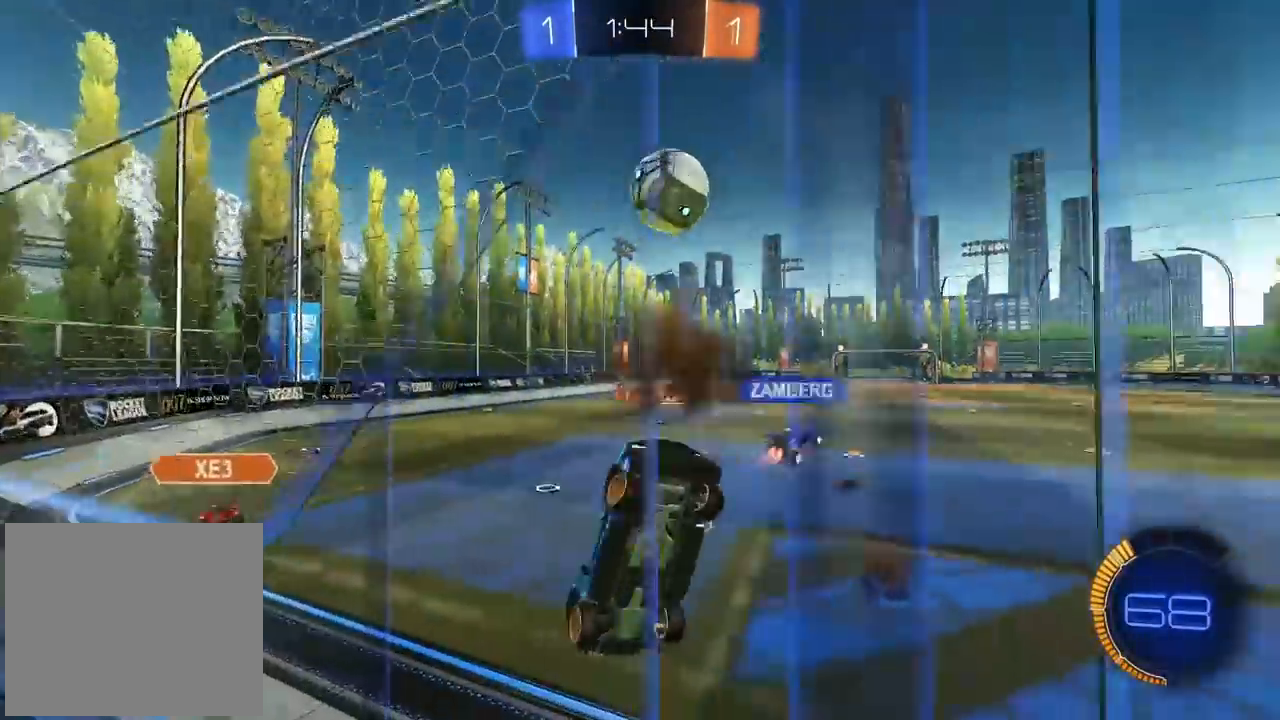
{"buttons": ["R2"], "left_stick": "left", "right_stick": "center", "events": [[67, "L1", "up"], [67, "L2", "up"], [83, "left_stick", "center"], [133, "R2", "down"], [200, "left_stick", "left"]]}
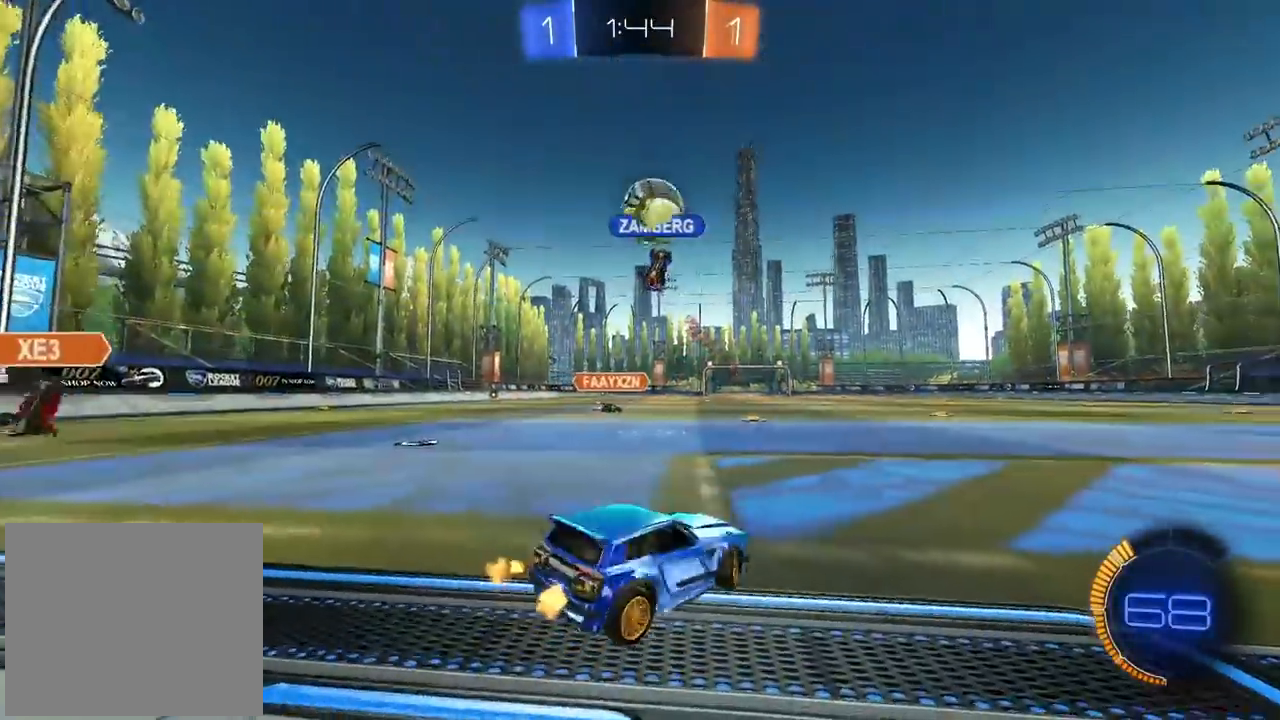
{"buttons": ["R2"], "left_stick": "center", "right_stick": "center", "events": [[150, "left_stick", "center"]]}
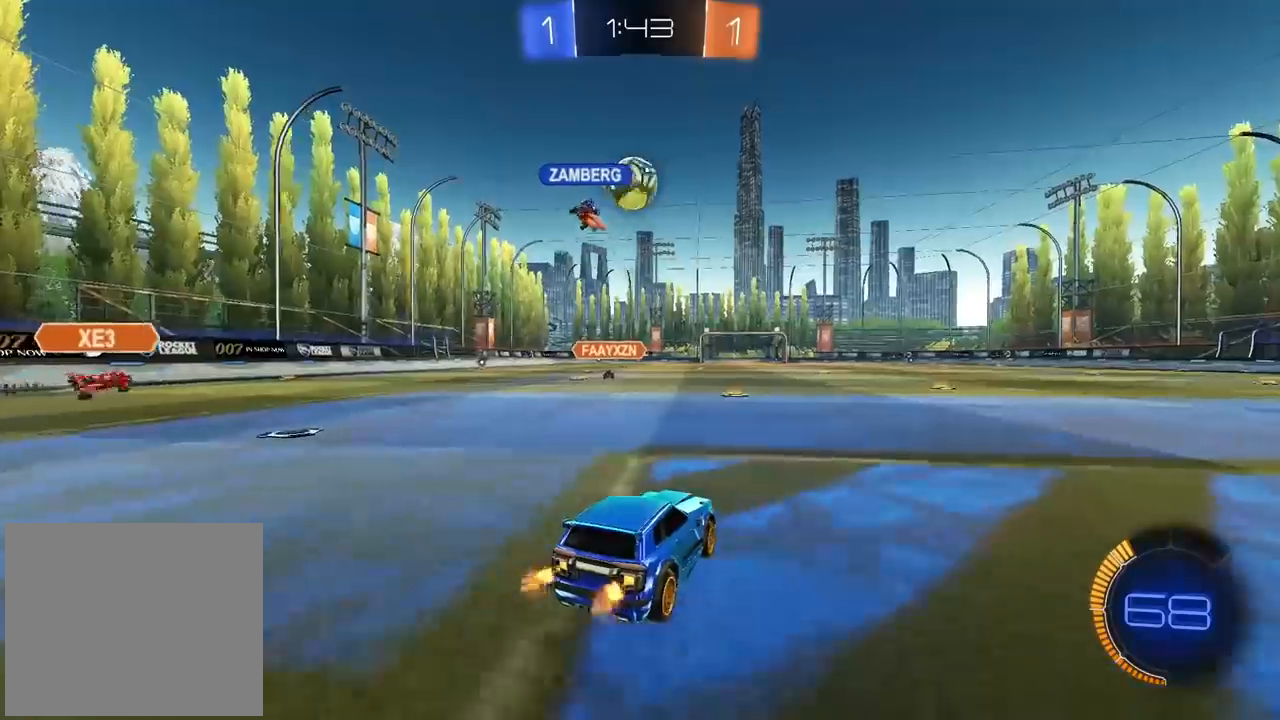
{"buttons": ["R2"], "left_stick": "center", "right_stick": "center", "events": []}
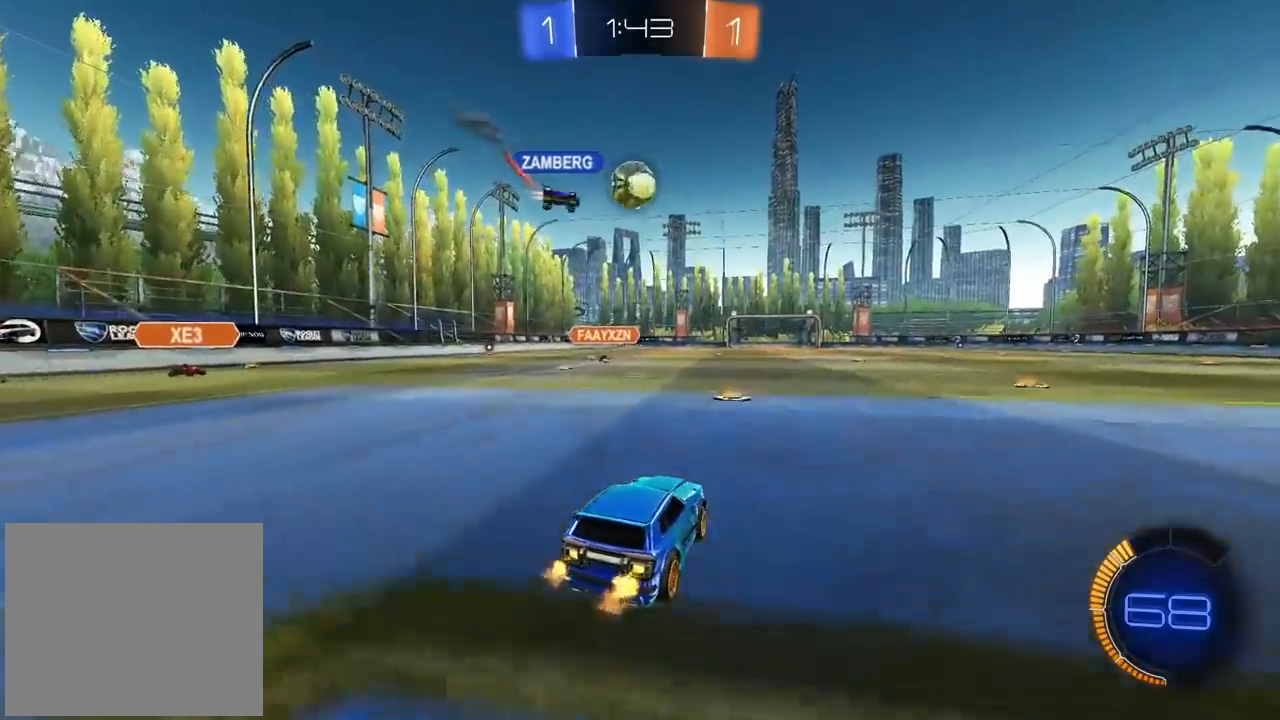
{"buttons": ["R2"], "left_stick": "right", "right_stick": "center", "events": [[117, "left_stick", "left"], [200, "left_stick", "center"], [467, "left_stick", "right"]]}
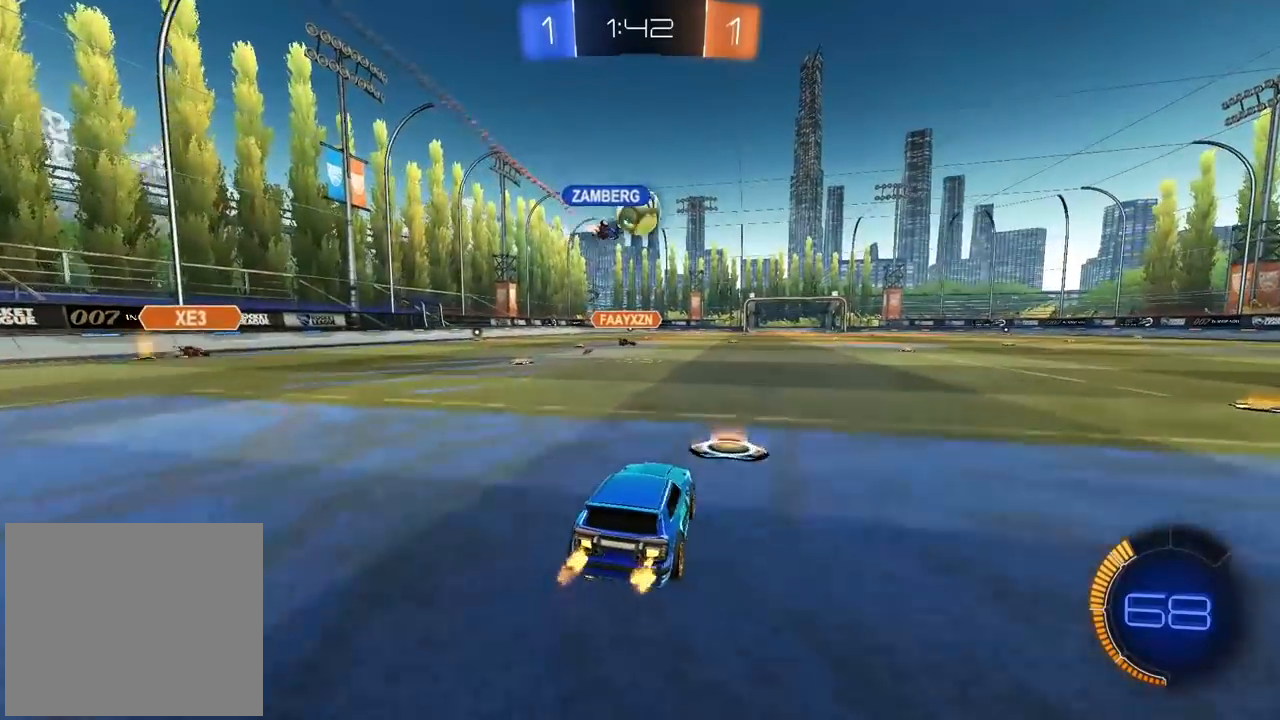
{"buttons": ["R2"], "left_stick": "right", "right_stick": "center", "events": []}
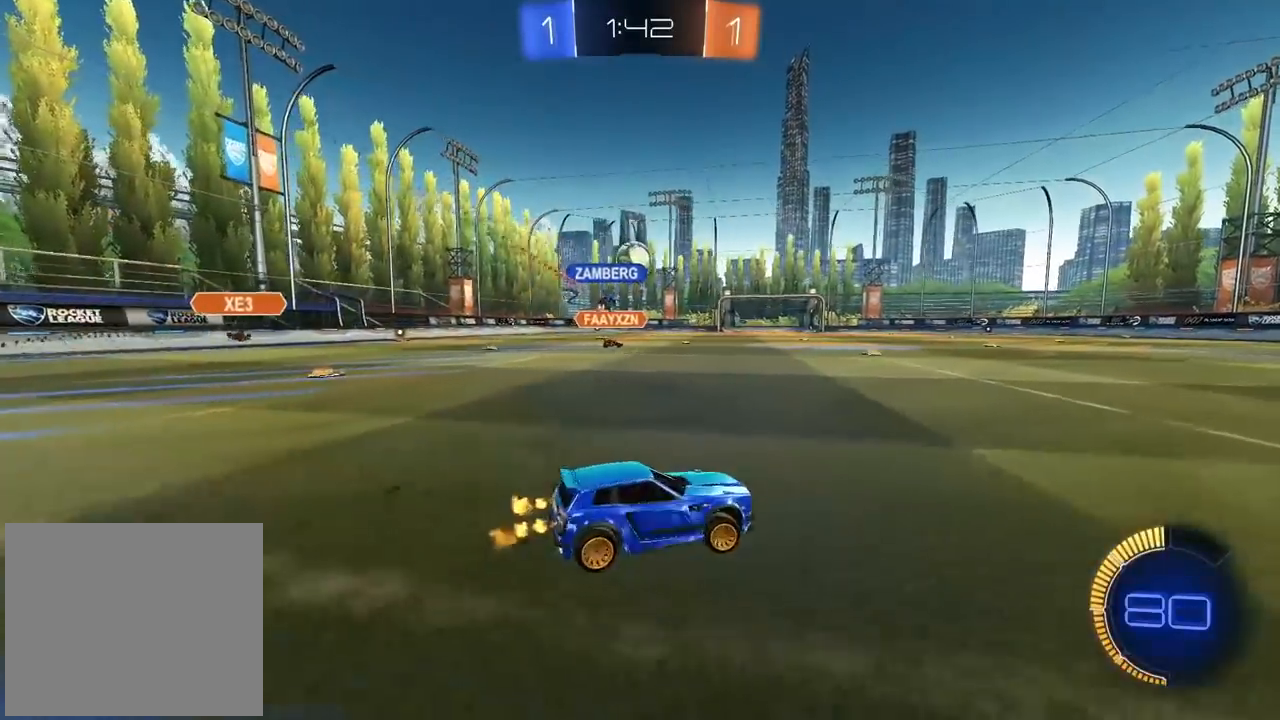
{"buttons": ["CIRCLE", "R2"], "left_stick": "center", "right_stick": "center", "events": [[100, "left_stick", "center"], [317, "left_stick", "left"], [367, "CIRCLE", "down"], [467, "left_stick", "center"]]}
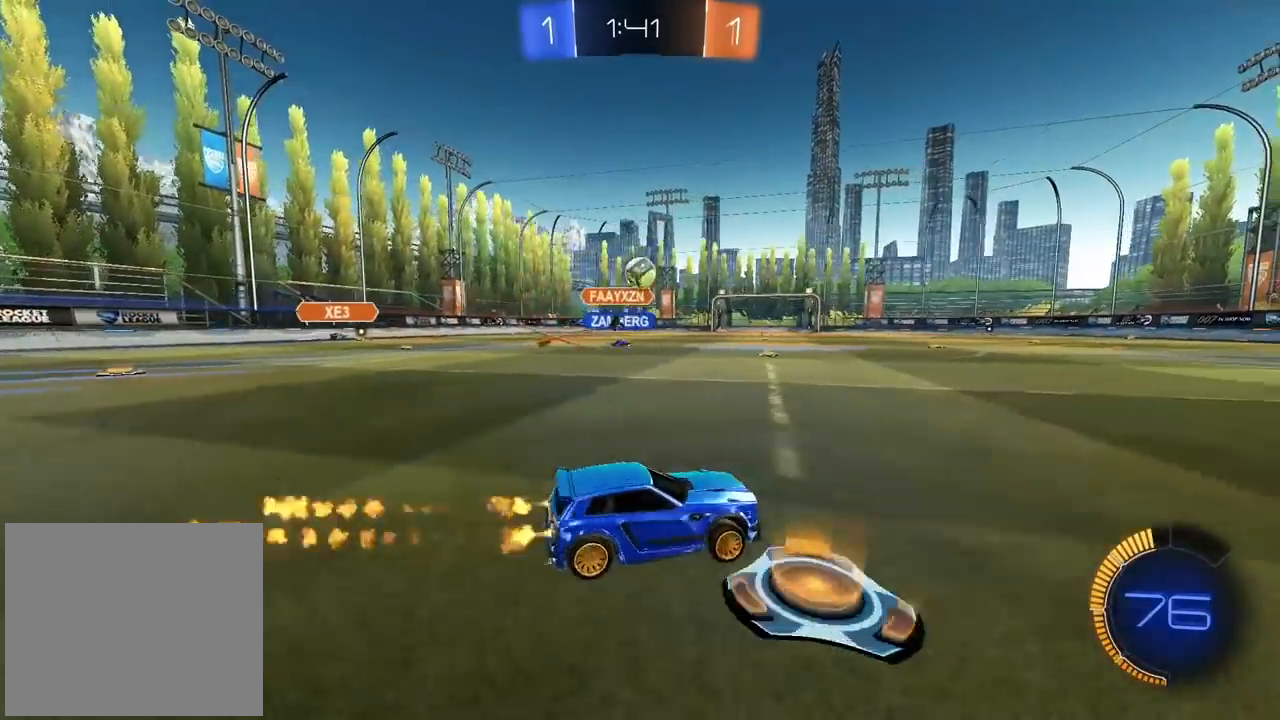
{"buttons": ["CIRCLE", "R2"], "left_stick": "center", "right_stick": "center", "events": [[200, "left_stick", "right"], [250, "CIRCLE", "up"], [350, "CIRCLE", "down"], [500, "left_stick", "center"]]}
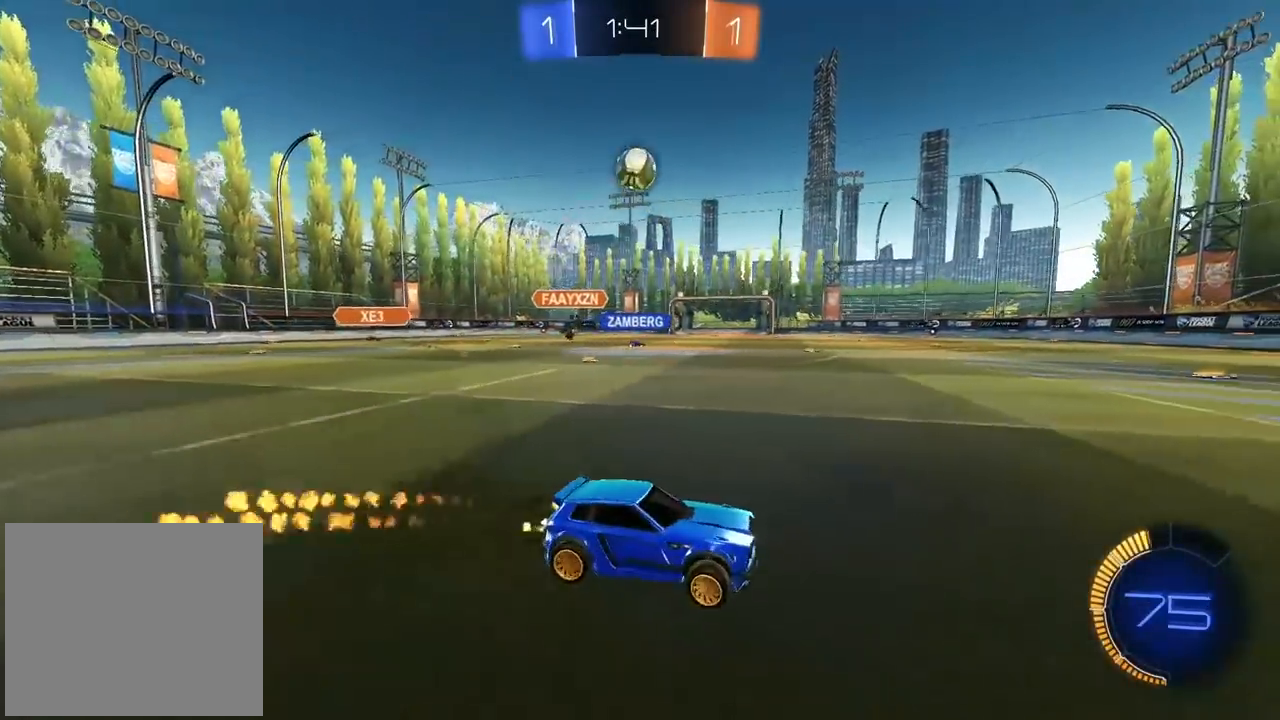
{"buttons": ["R2"], "left_stick": "center", "right_stick": "center", "events": [[167, "left_stick", "right"], [317, "left_stick", "center"], [467, "CIRCLE", "up"]]}
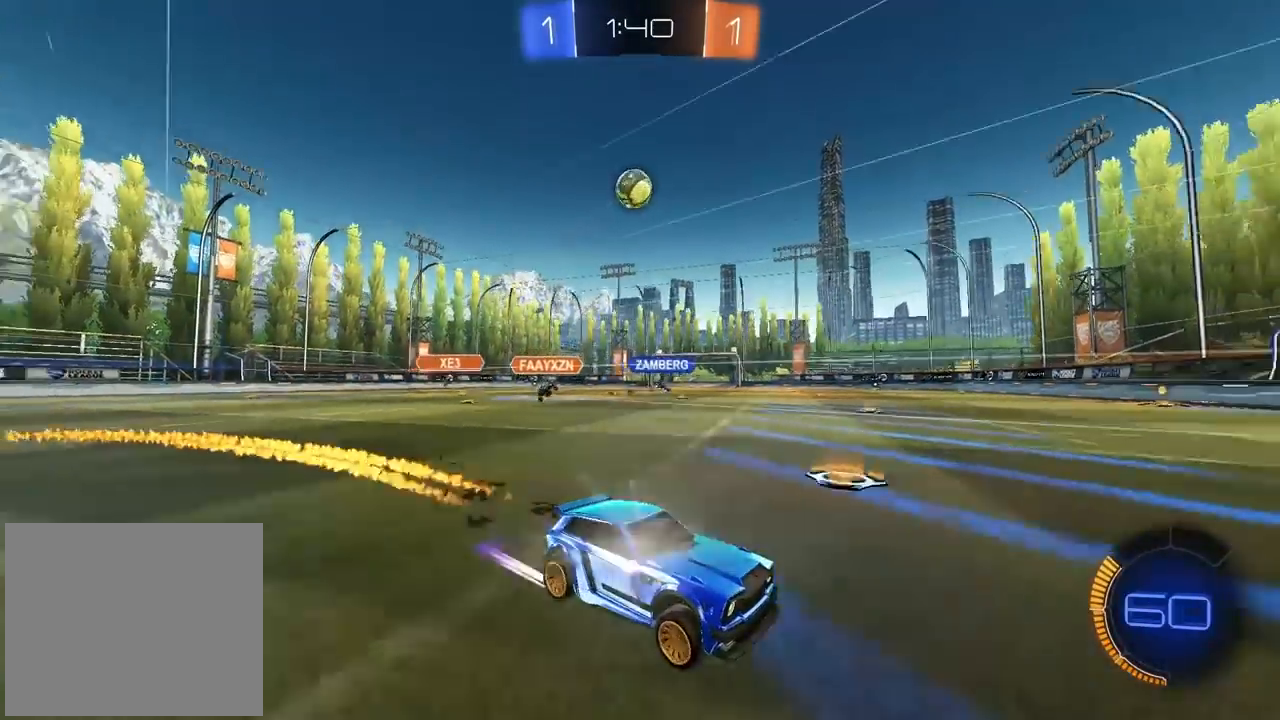
{"buttons": ["R2"], "left_stick": "center", "right_stick": "center", "events": []}